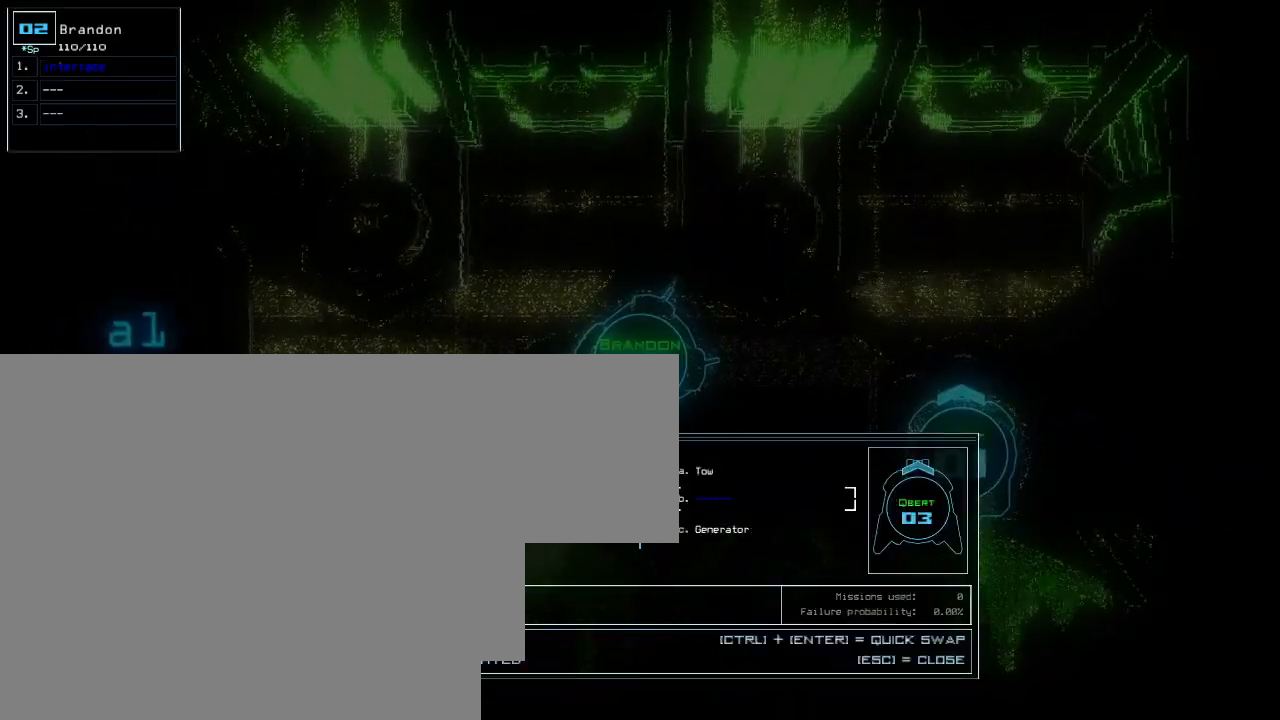
Gameplay with keyboard; each line is a JSON object with the keys held at the frame after it. "events" lists presses ("down") and releases ("up") of "escape" between this image and that frame as [ms after this image, input, new state], when the widget could be followed in between. No other keys are recorded. Mouse input is not recorded.
{"keys": [], "events": [[320, "escape", "down"], [400, "escape", "up"]]}
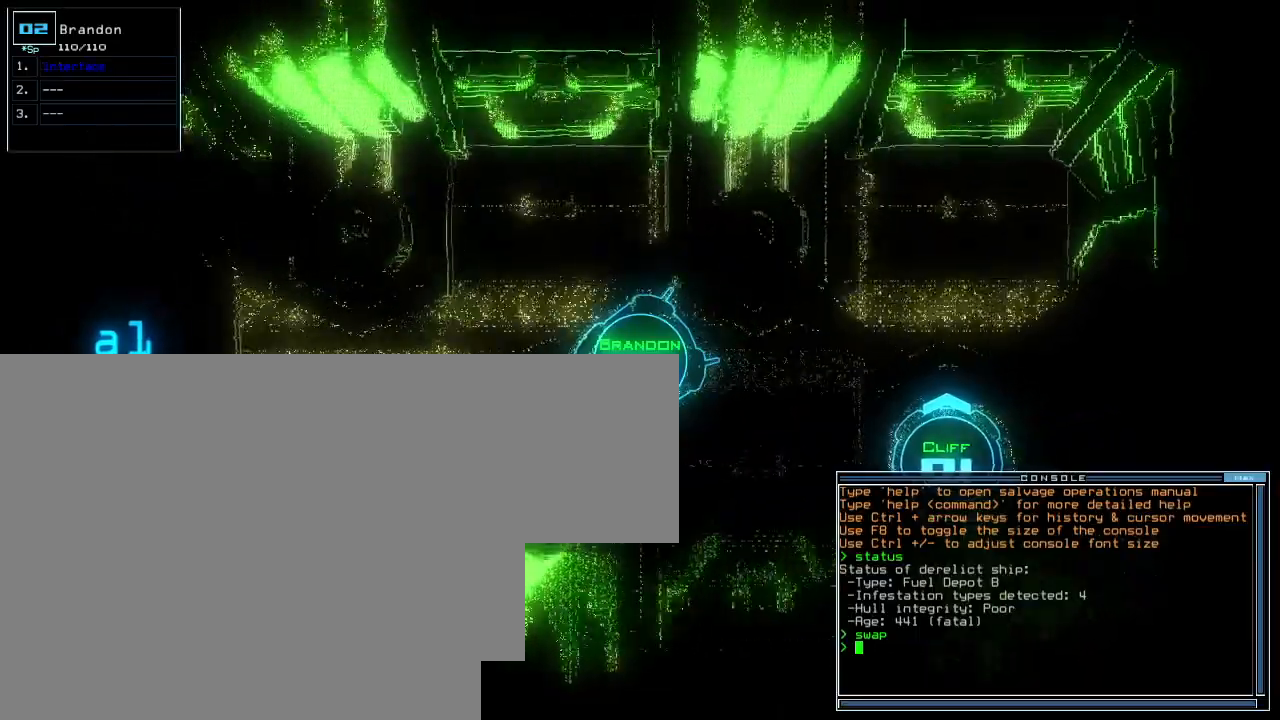
{"keys": [], "events": []}
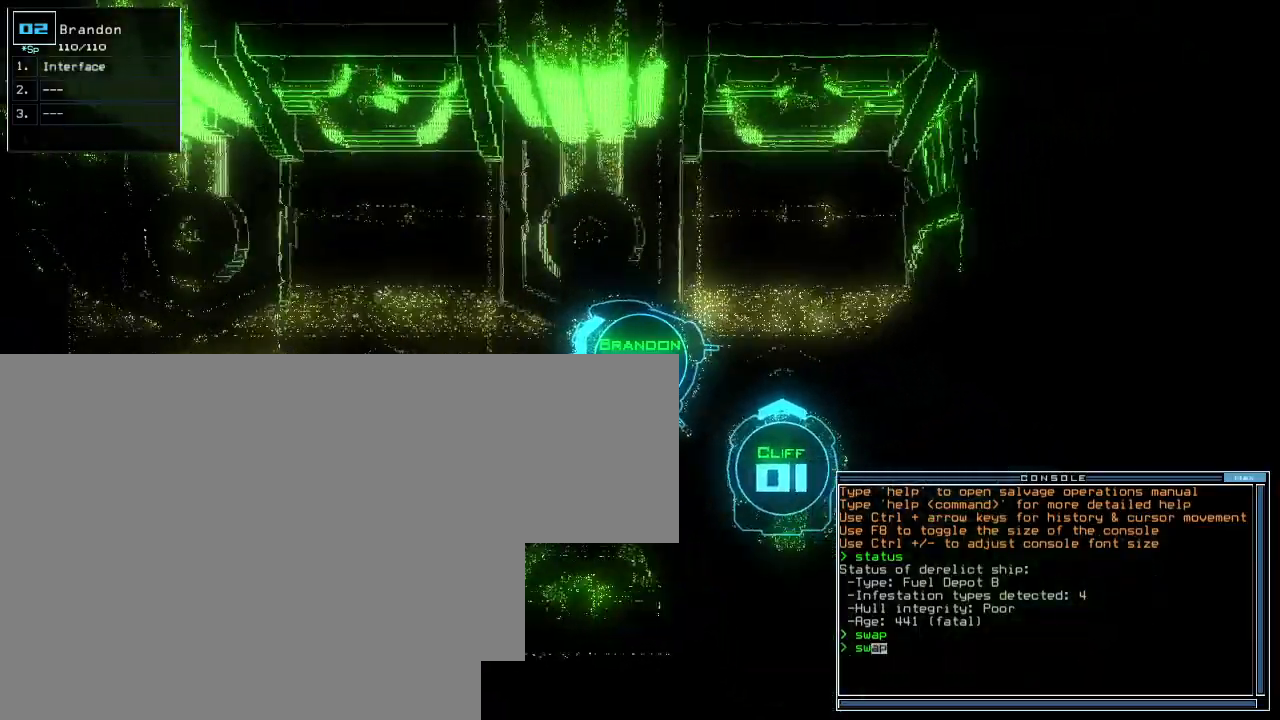
{"keys": [], "events": []}
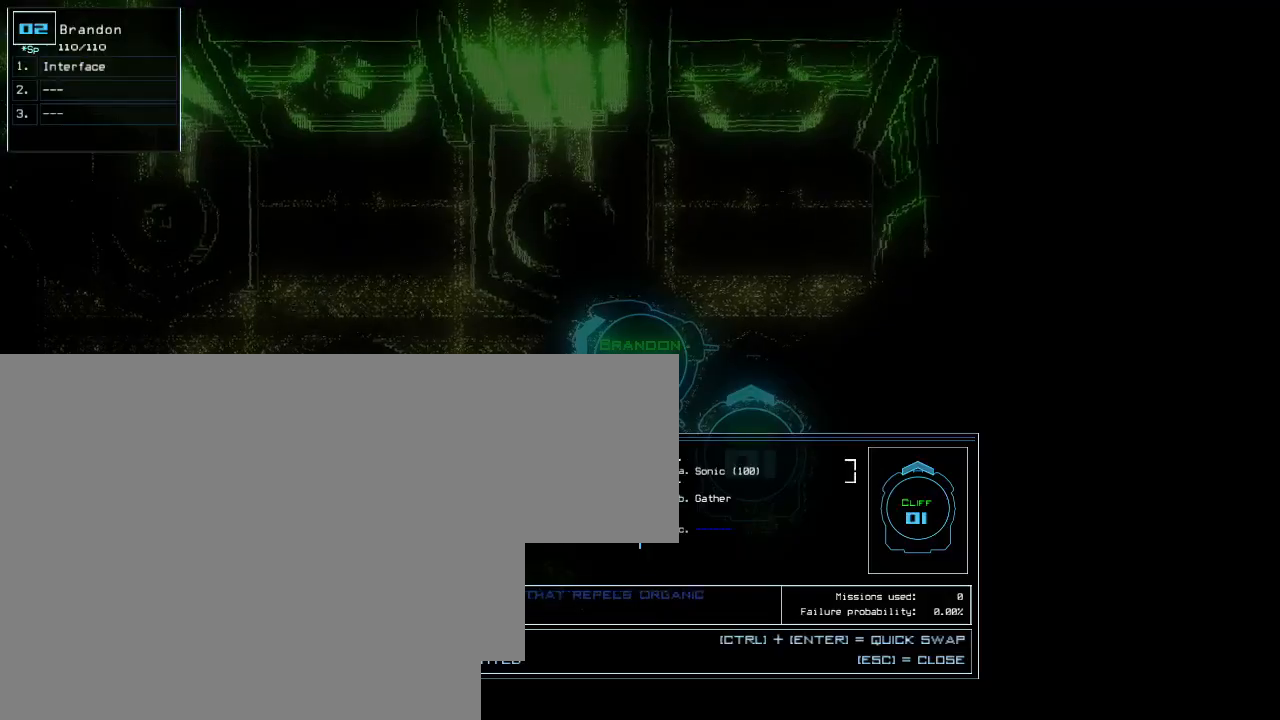
{"keys": [], "events": []}
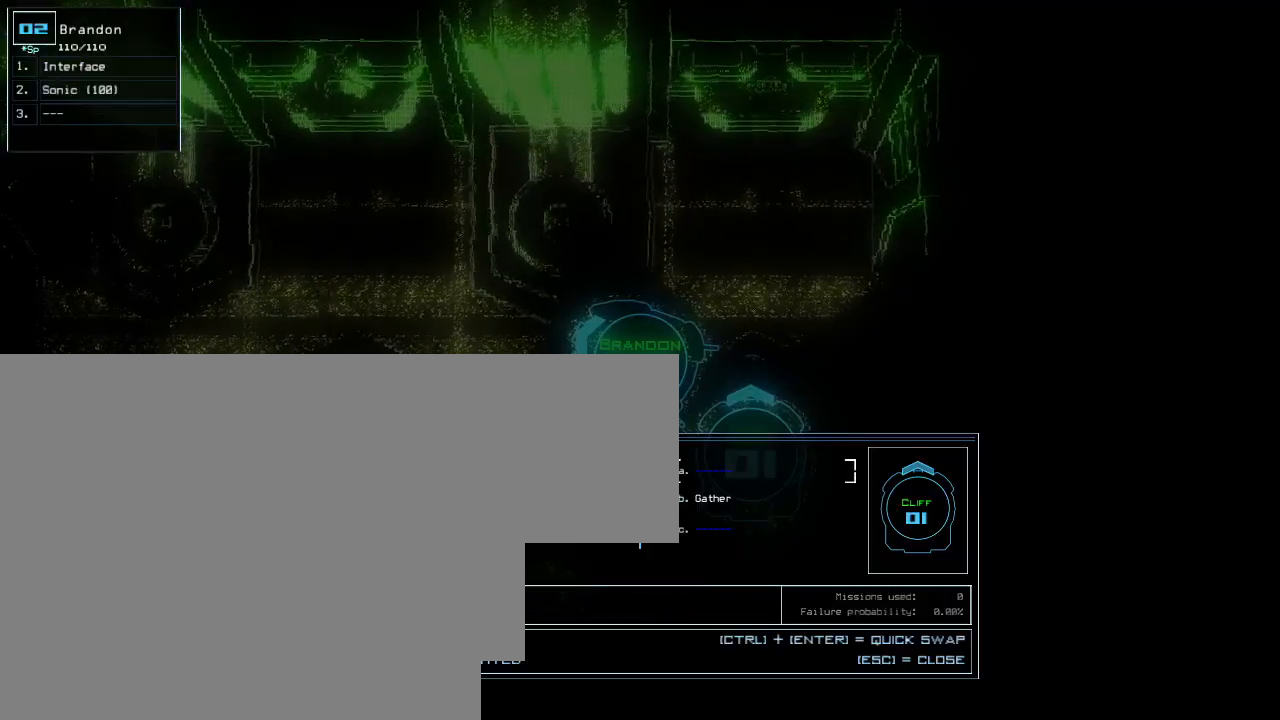
{"keys": [], "events": []}
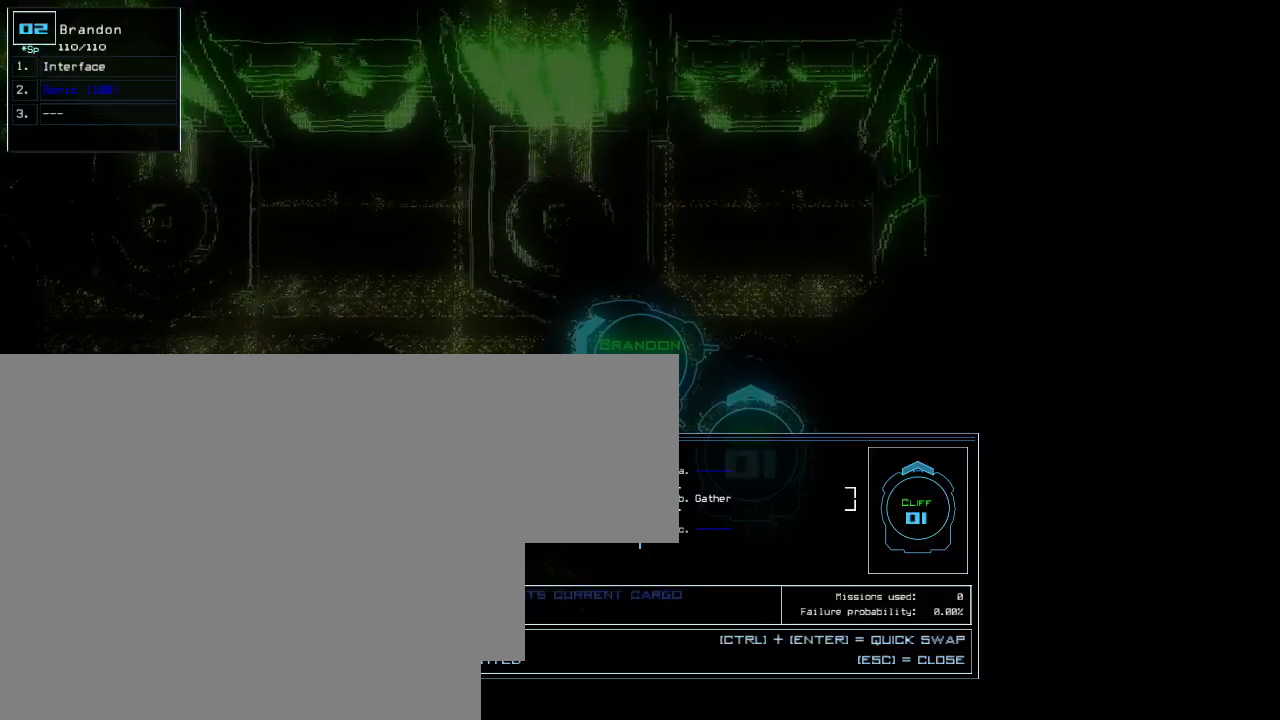
{"keys": [], "events": [[260, "escape", "down"], [340, "escape", "up"]]}